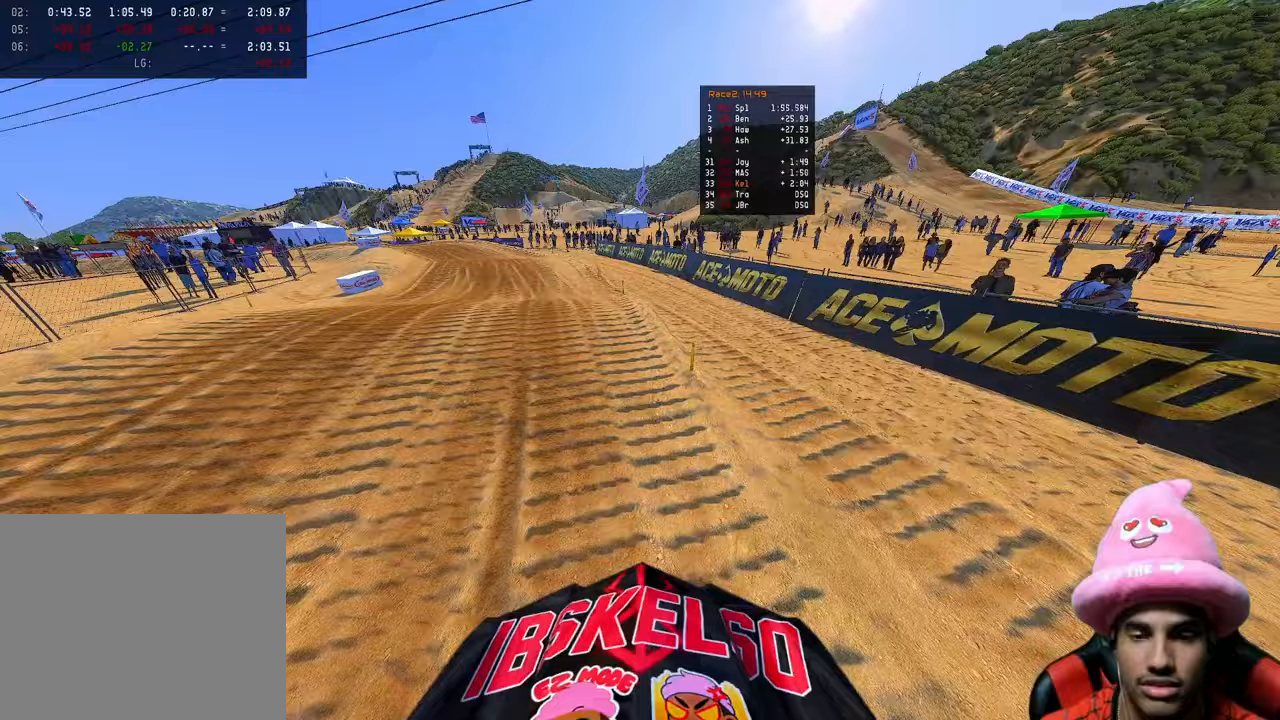
Gameplay with a controller (PlayStation layout); each line is a JSON object with the inputs held at the frame after it. "events" lists button and stick changes between this image and that frame as [ms after this image, input, new state], when the widget could be followed in between.
{"buttons": [], "left_stick": "up-left", "right_stick": "up-left", "events": [[117, "R2", "down"], [133, "right_stick", "up"], [317, "right_stick", "up-left"], [333, "R2", "up"], [483, "left_stick", "up-left"]]}
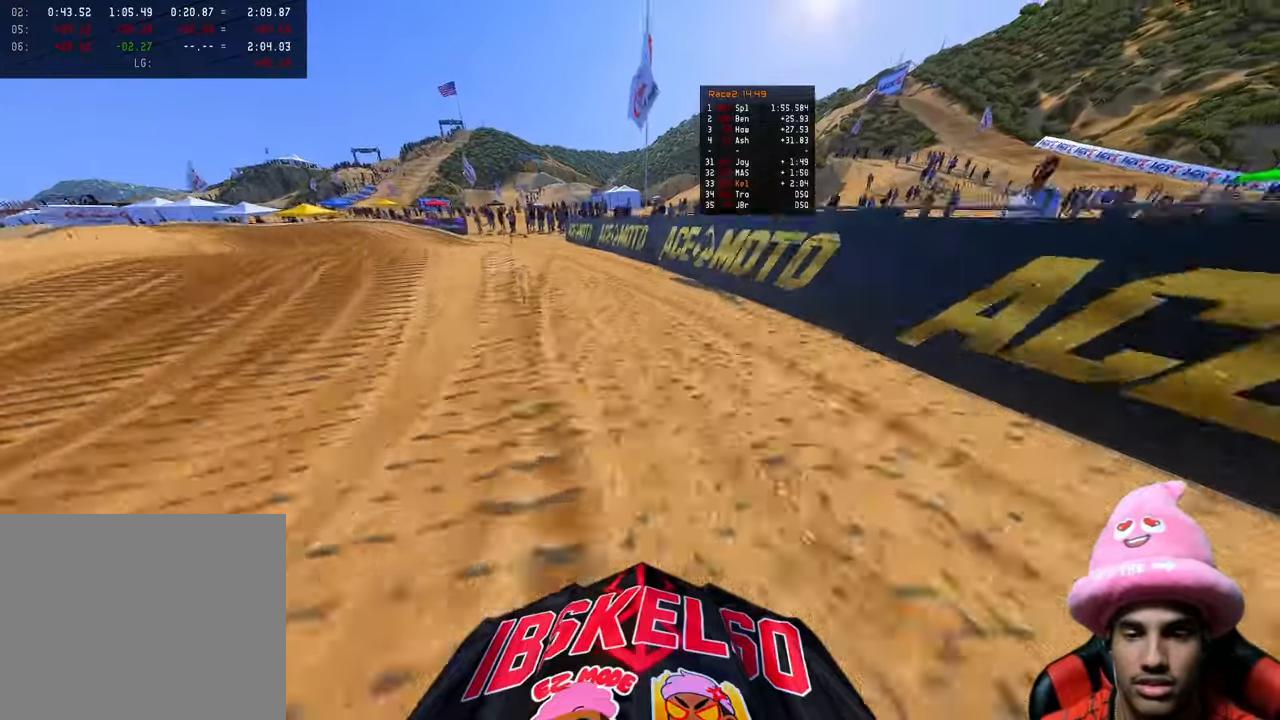
{"buttons": [], "left_stick": "center", "right_stick": "center", "events": [[200, "R3", "down"], [217, "right_stick", "center"], [283, "R3", "up"], [283, "left_stick", "up"], [383, "left_stick", "center"]]}
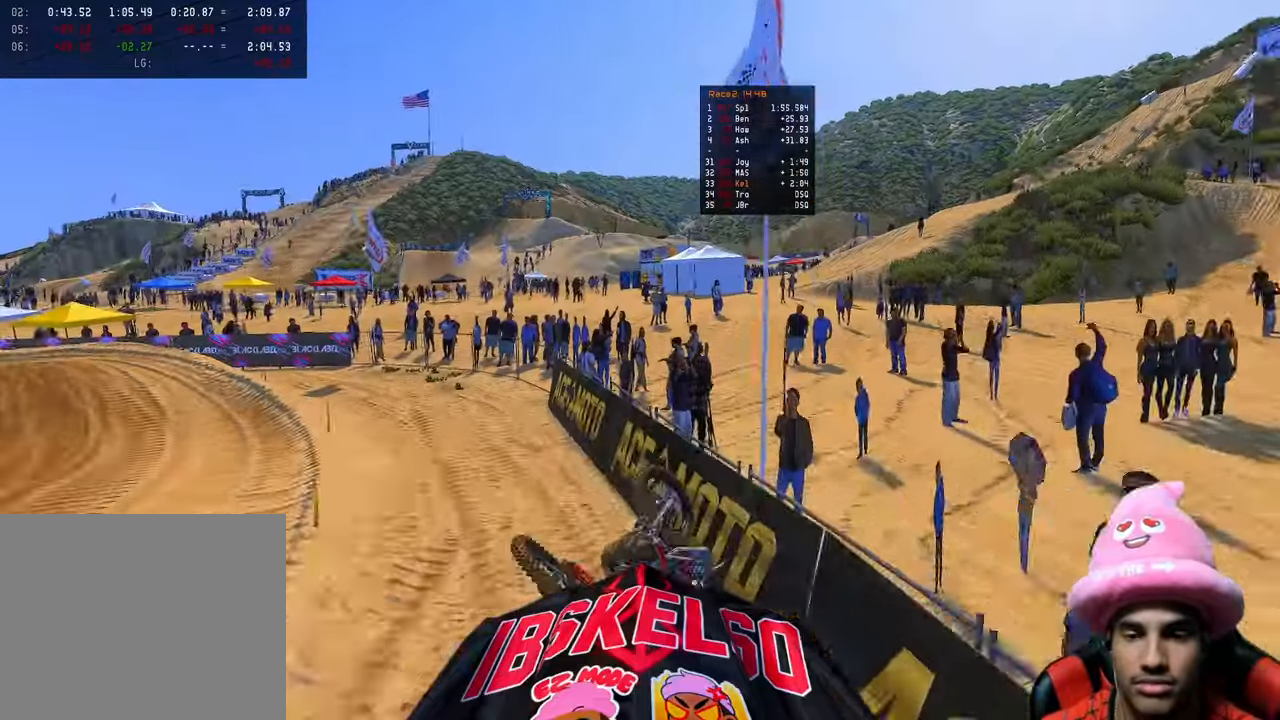
{"buttons": [], "left_stick": "center", "right_stick": "center", "events": []}
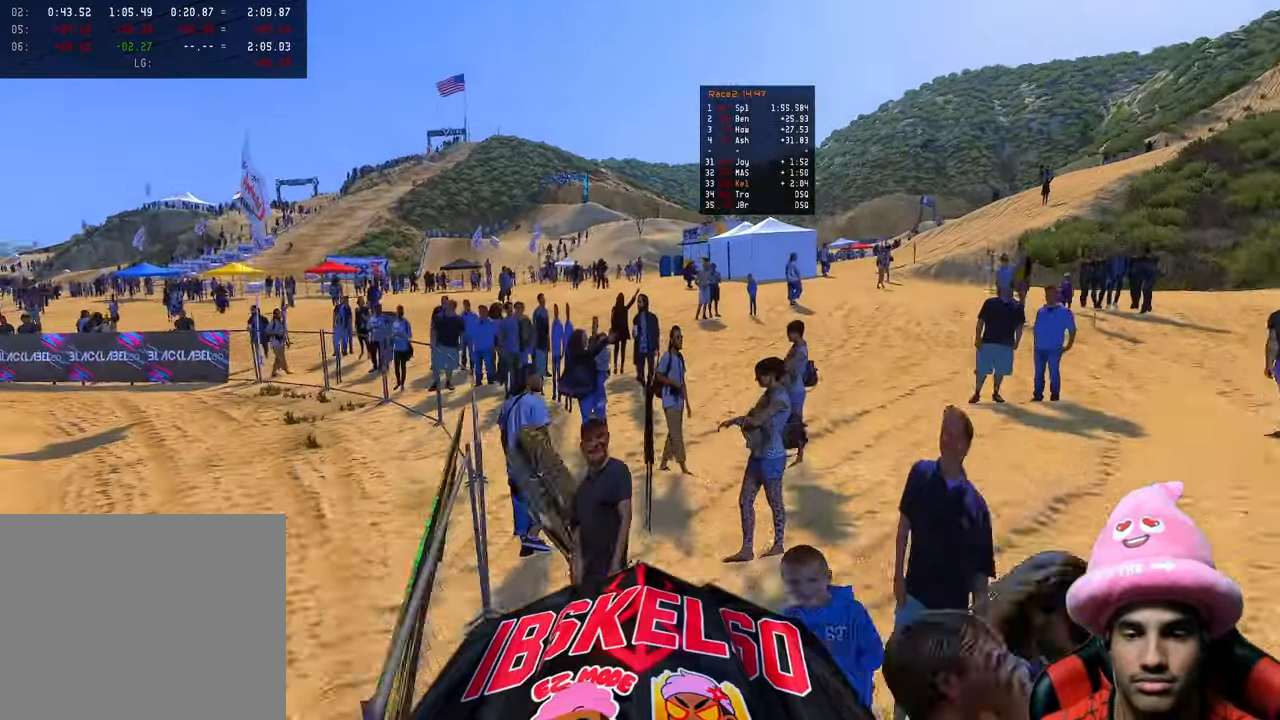
{"buttons": [], "left_stick": "center", "right_stick": "center", "events": []}
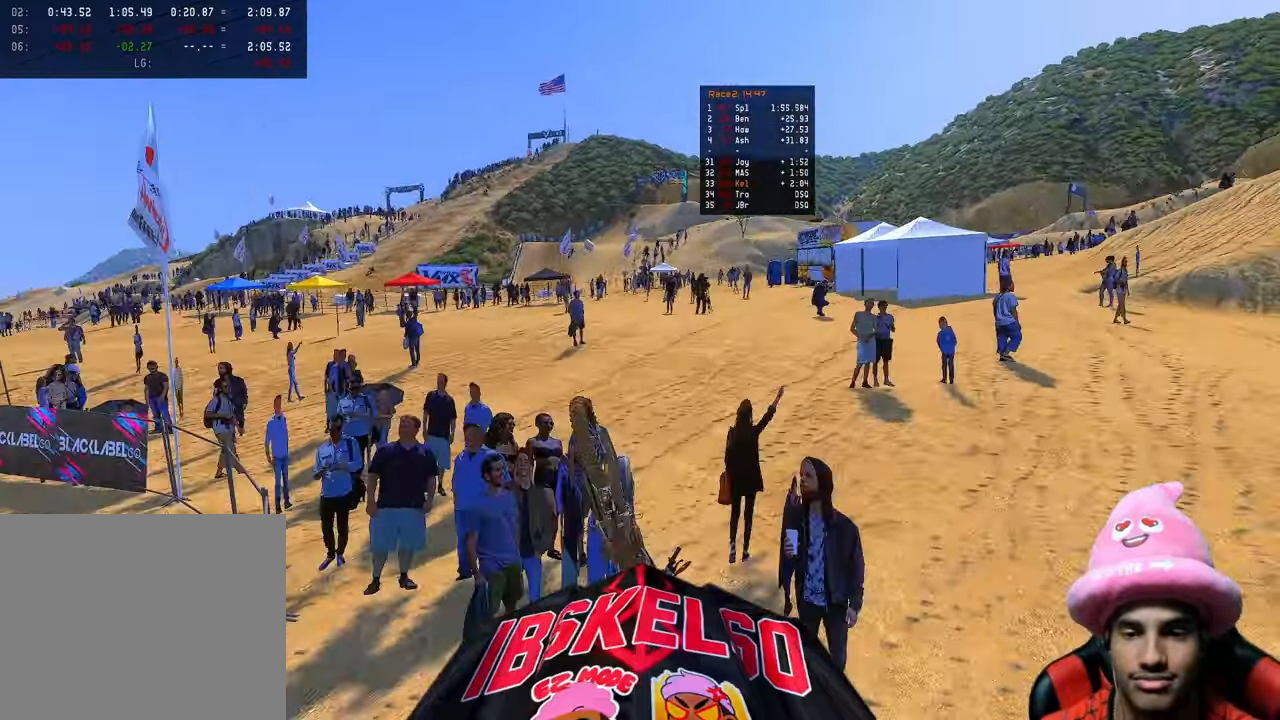
{"buttons": [], "left_stick": "center", "right_stick": "center", "events": []}
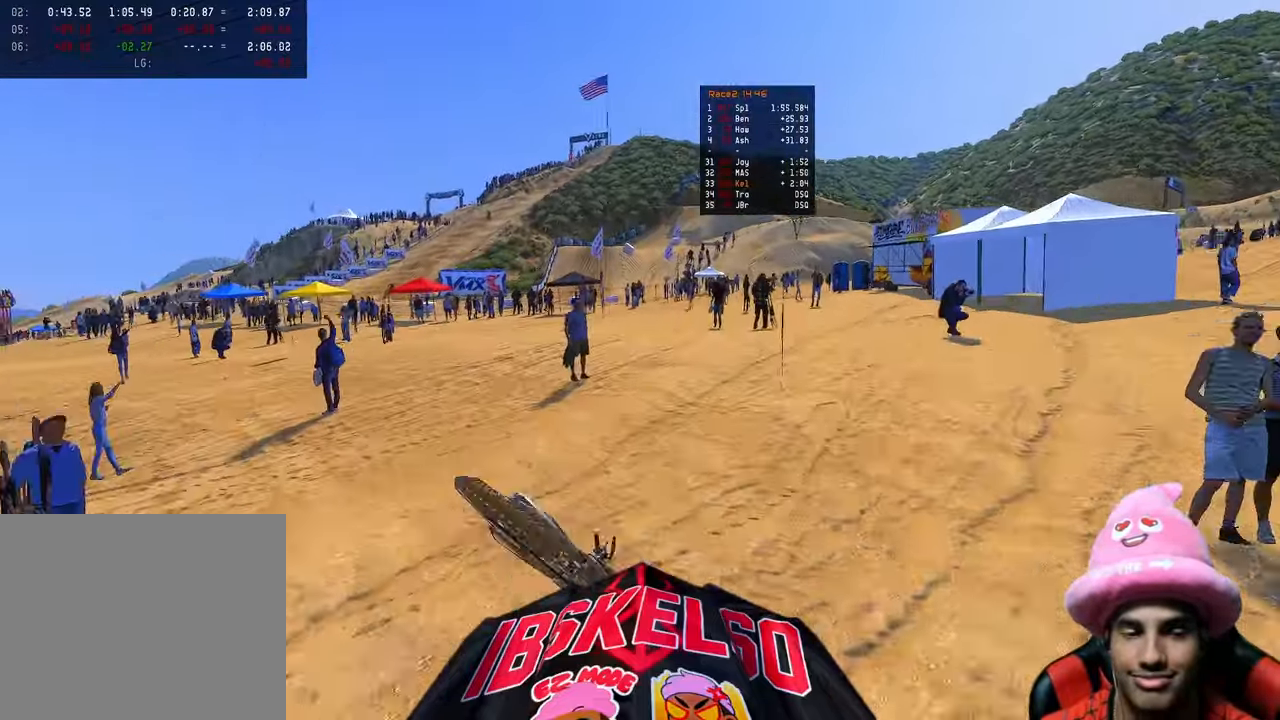
{"buttons": [], "left_stick": "center", "right_stick": "center", "events": []}
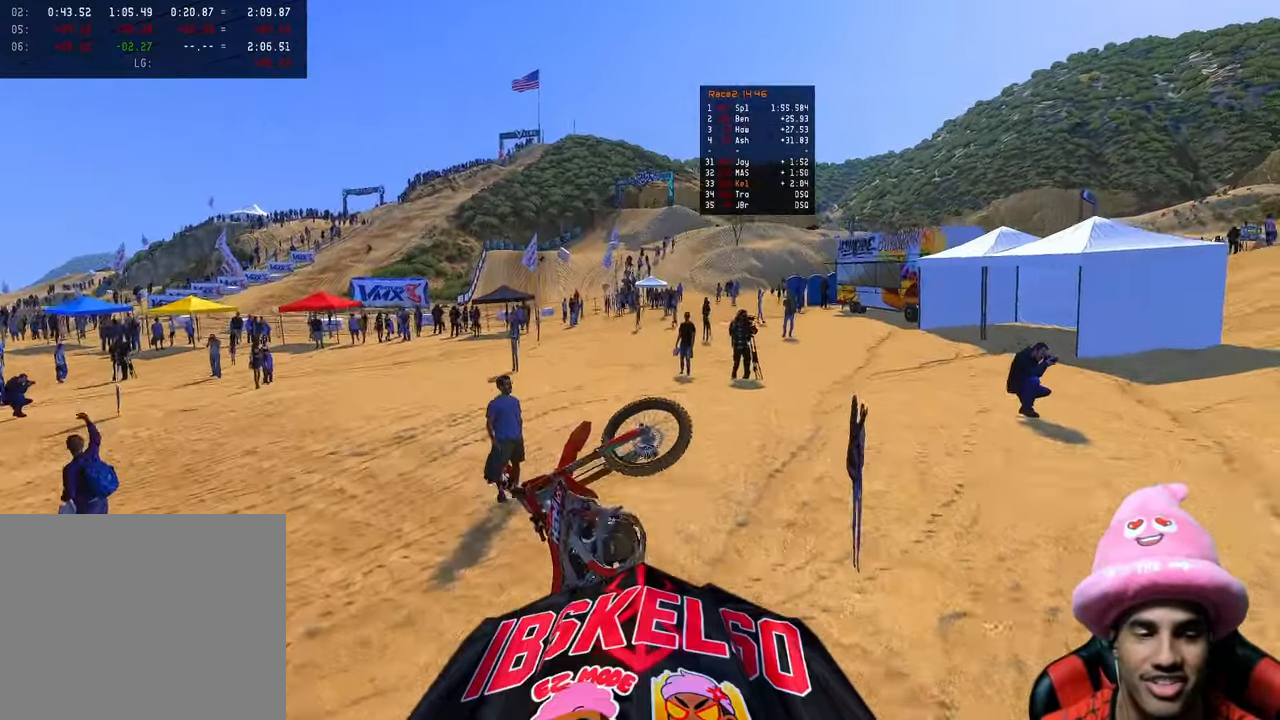
{"buttons": [], "left_stick": "center", "right_stick": "center", "events": []}
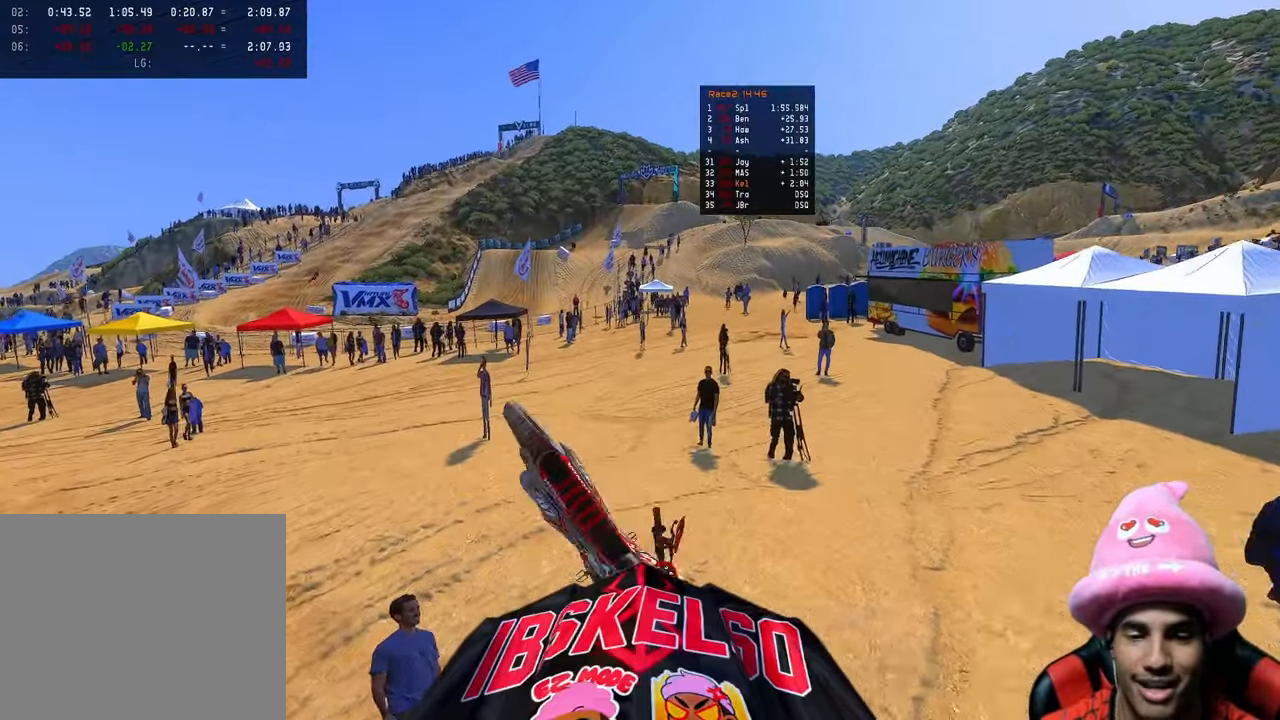
{"buttons": [], "left_stick": "center", "right_stick": "center", "events": []}
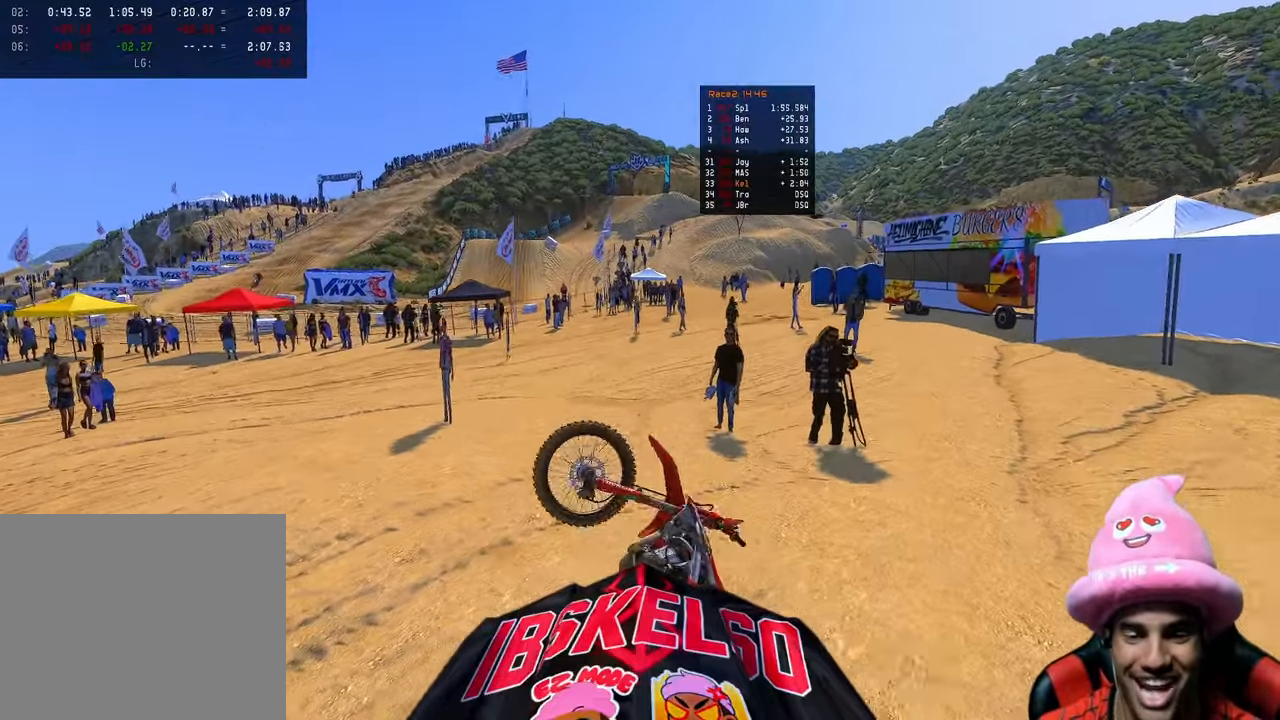
{"buttons": ["R2"], "left_stick": "left", "right_stick": "center", "events": [[150, "left_stick", "left"], [483, "R2", "down"]]}
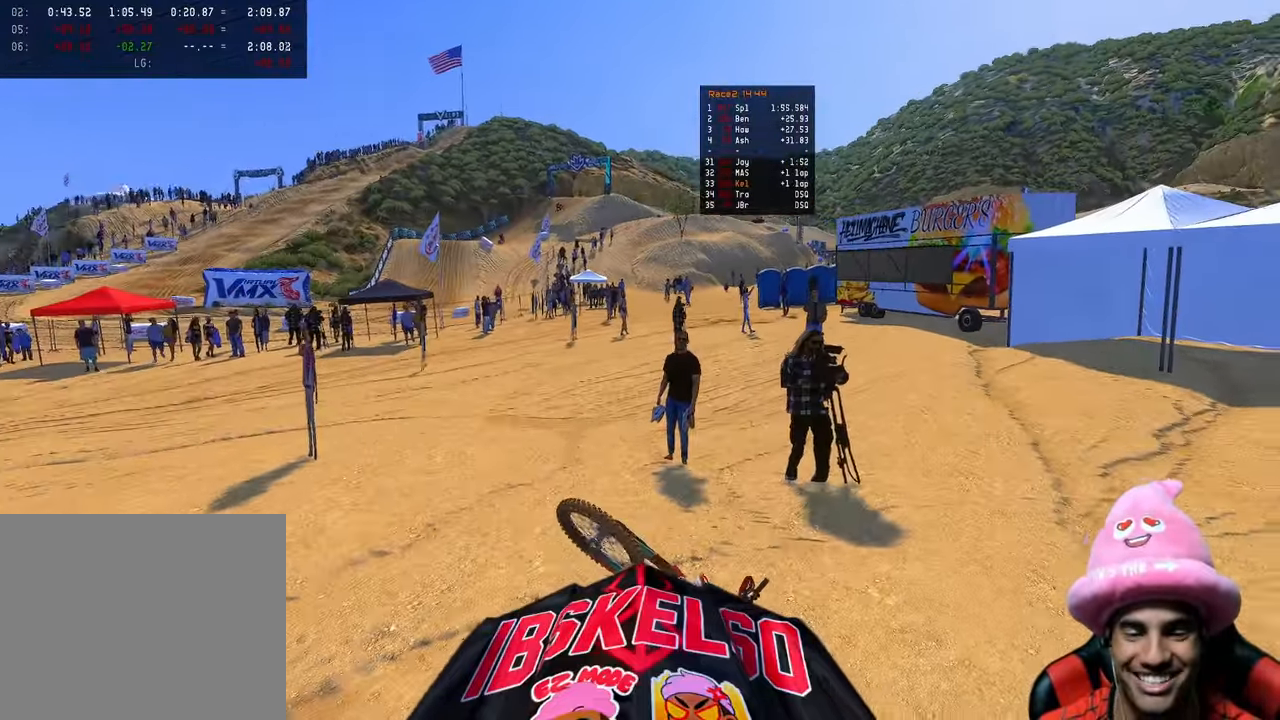
{"buttons": ["R2", "DPAD_UP"], "left_stick": "left", "right_stick": "center", "events": [[250, "R2", "up"], [350, "R2", "down"], [467, "DPAD_UP", "down"]]}
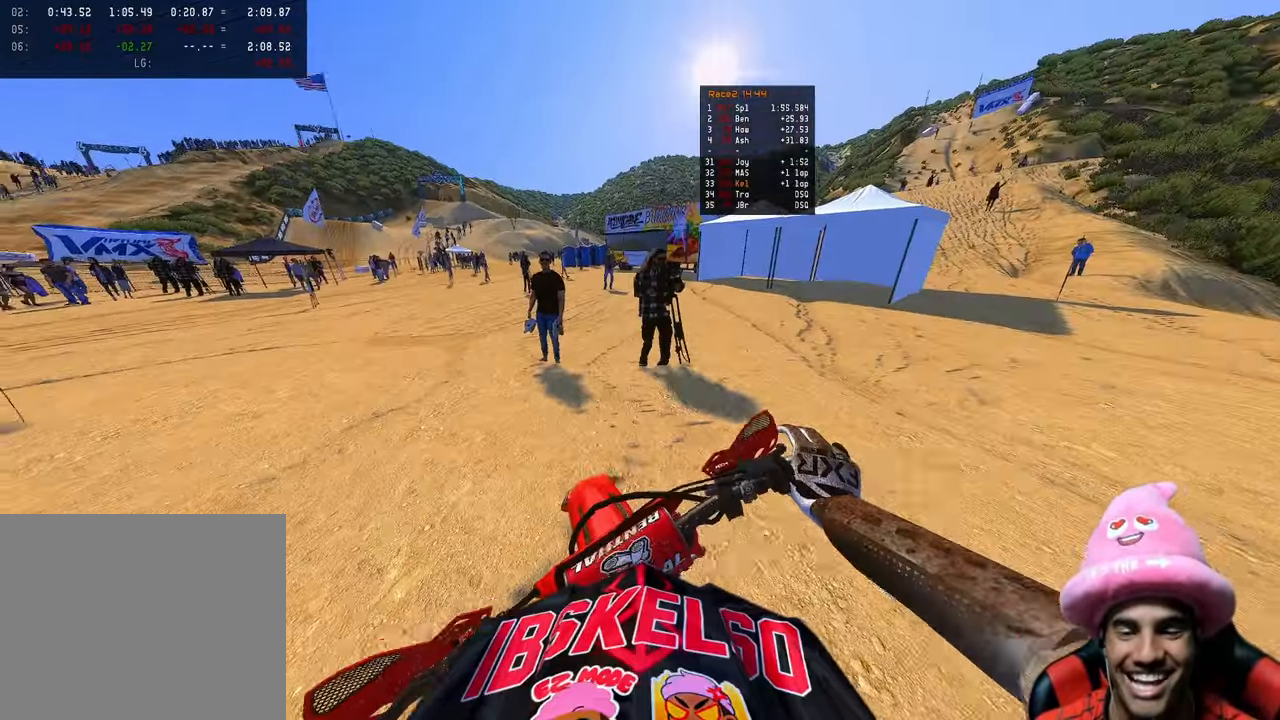
{"buttons": [], "left_stick": "left", "right_stick": "center", "events": [[150, "DPAD_UP", "up"], [417, "R2", "up"]]}
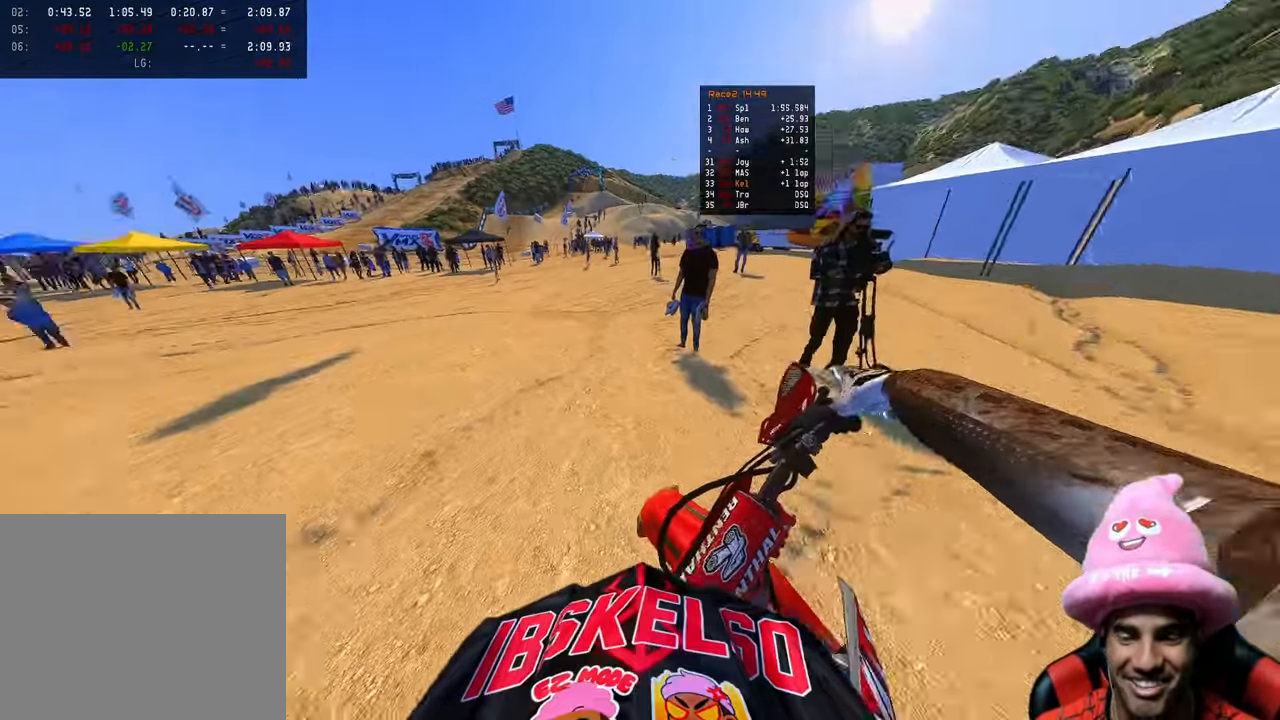
{"buttons": ["R2", "R3"], "left_stick": "up-left", "right_stick": "up-left", "events": [[17, "R3", "down"], [117, "R3", "up"], [283, "R2", "down"], [300, "left_stick", "up-left"], [300, "right_stick", "up-left"], [350, "right_stick", "up"], [450, "R3", "down"], [483, "right_stick", "up-left"]]}
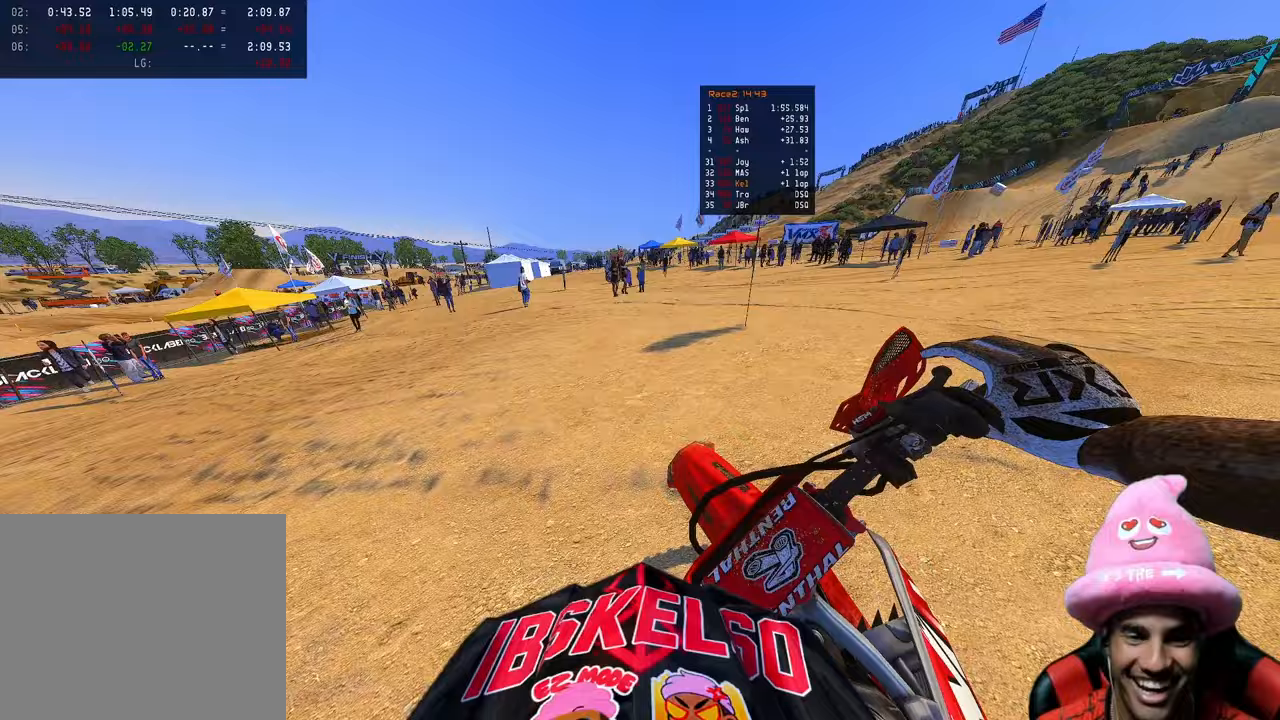
{"buttons": ["R2", "R3"], "left_stick": "up-left", "right_stick": "up-left", "events": [[50, "R3", "up"], [383, "R3", "down"]]}
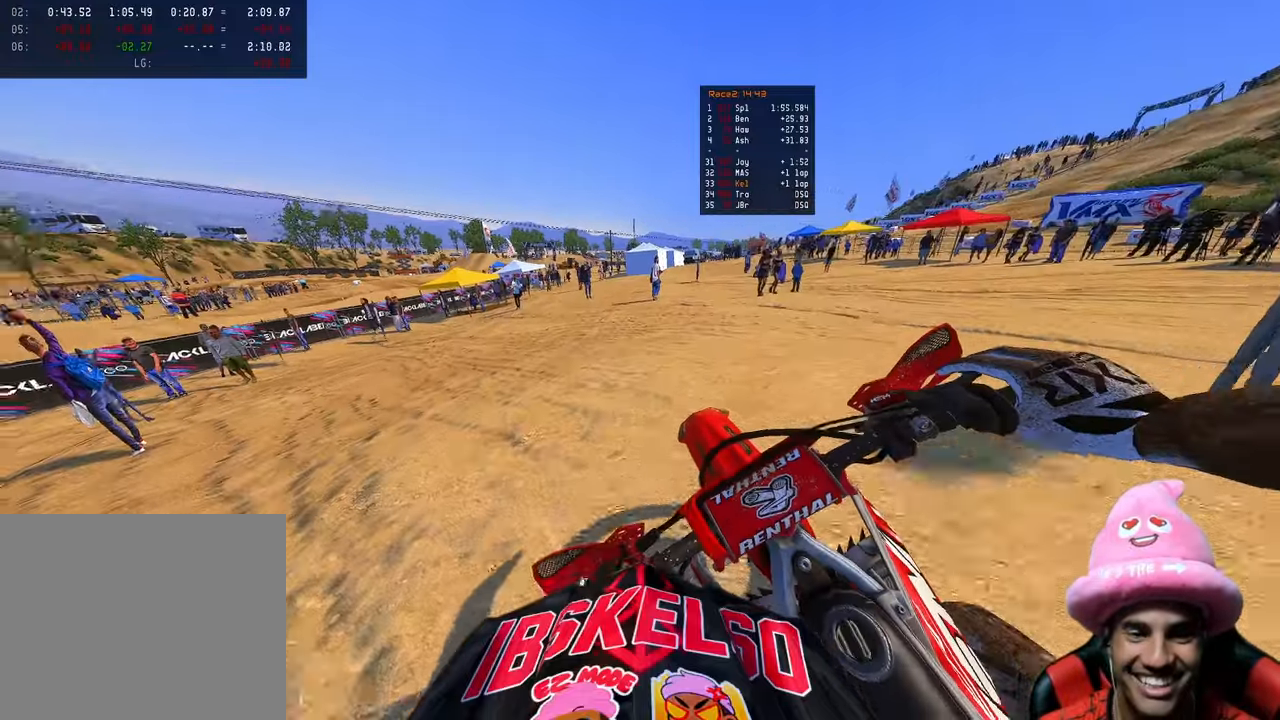
{"buttons": ["R2"], "left_stick": "up", "right_stick": "left", "events": [[17, "R3", "up"], [17, "right_stick", "center"], [450, "left_stick", "up"], [500, "right_stick", "left"]]}
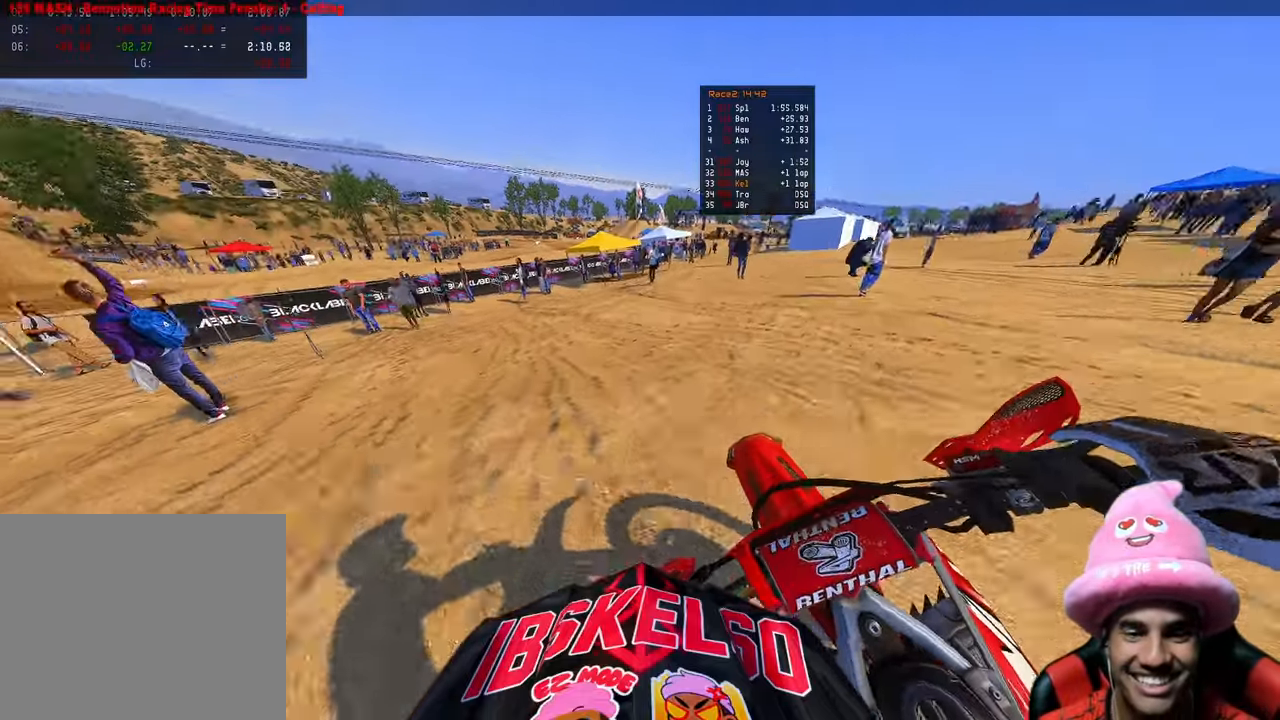
{"buttons": ["R2"], "left_stick": "up", "right_stick": "left", "events": []}
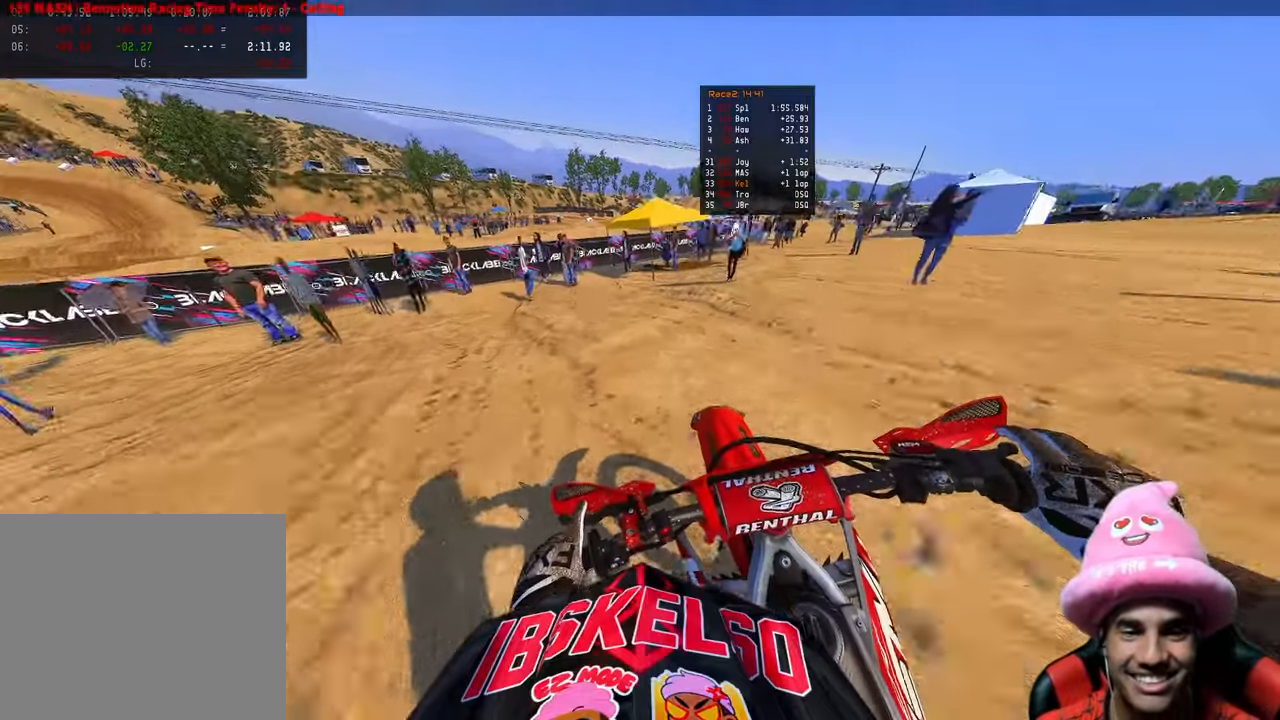
{"buttons": ["R2"], "left_stick": "up", "right_stick": "left", "events": []}
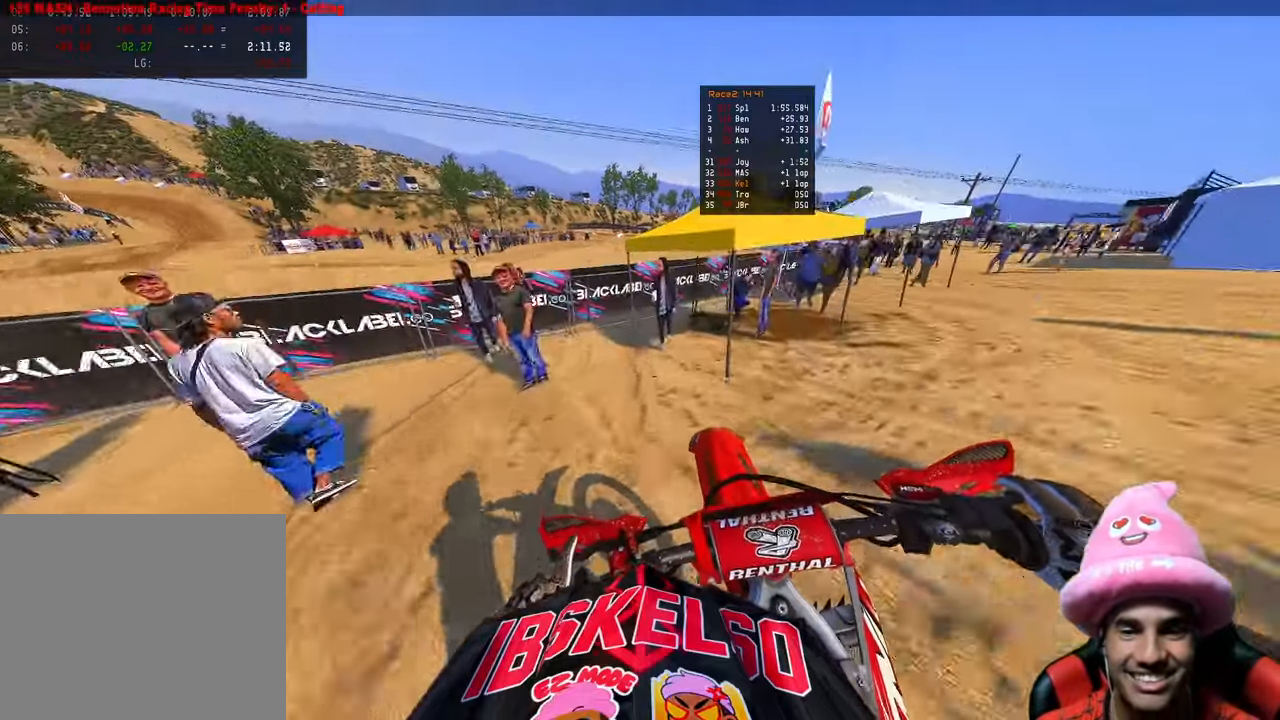
{"buttons": [], "left_stick": "up", "right_stick": "down-left", "events": [[283, "right_stick", "down-left"], [367, "R2", "up"]]}
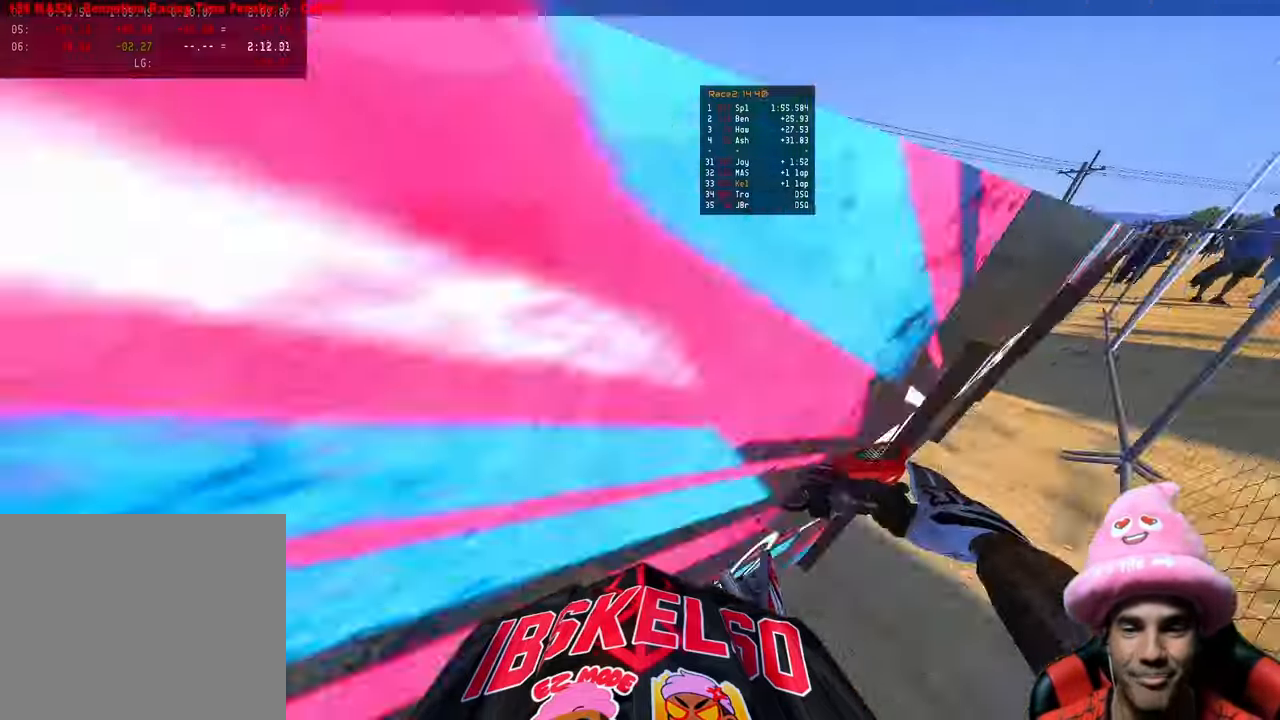
{"buttons": [], "left_stick": "up", "right_stick": "up-left", "events": [[33, "R2", "down"], [117, "right_stick", "center"], [217, "R2", "up"], [350, "right_stick", "up-left"]]}
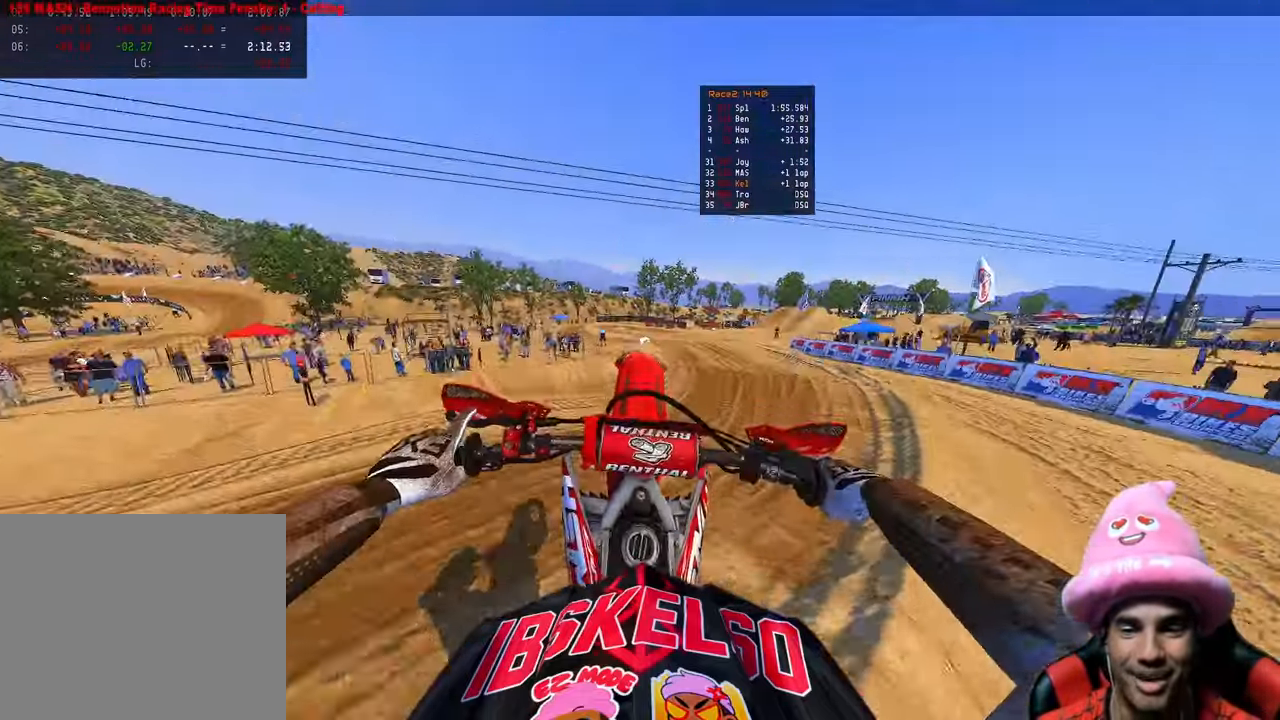
{"buttons": ["R2"], "left_stick": "up-left", "right_stick": "up-left", "events": [[133, "left_stick", "up-left"], [483, "R2", "down"]]}
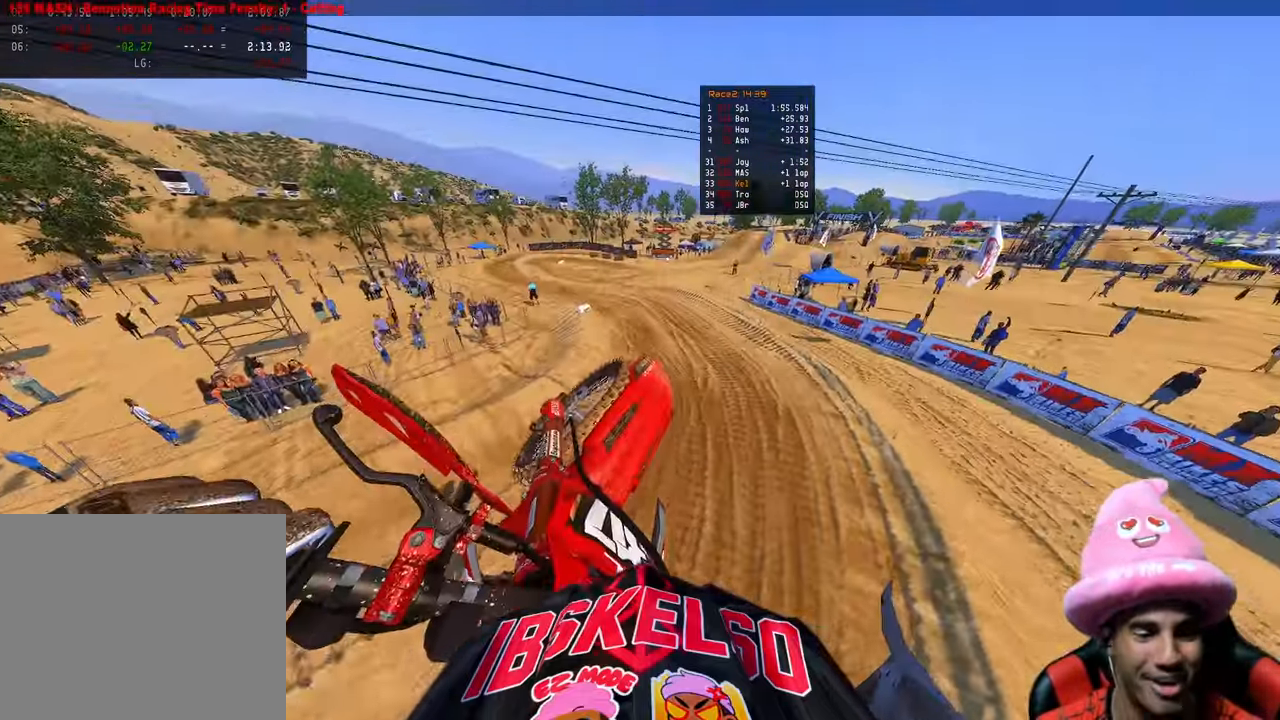
{"buttons": [], "left_stick": "up-left", "right_stick": "up", "events": [[83, "left_stick", "center"], [200, "R2", "up"], [267, "R2", "down"], [300, "left_stick", "up-left"], [433, "right_stick", "up"], [467, "R2", "up"]]}
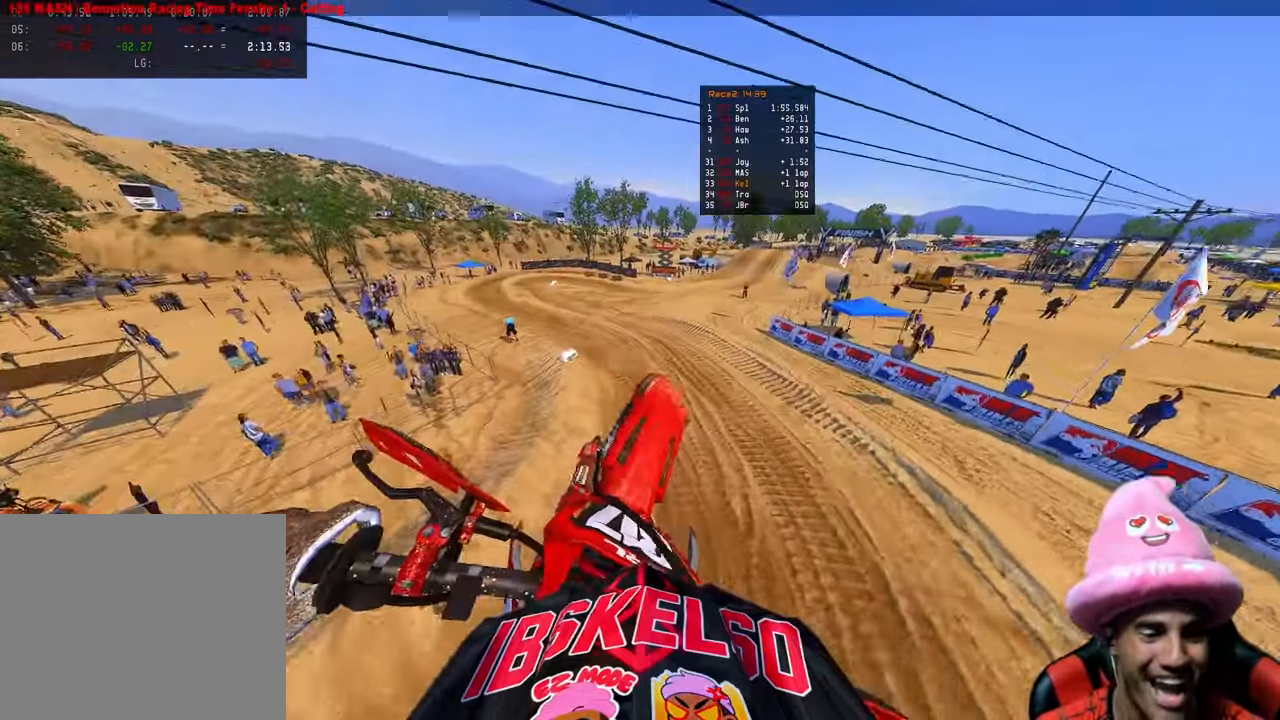
{"buttons": ["R2"], "left_stick": "up", "right_stick": "up", "events": [[50, "left_stick", "up"], [250, "R2", "down"]]}
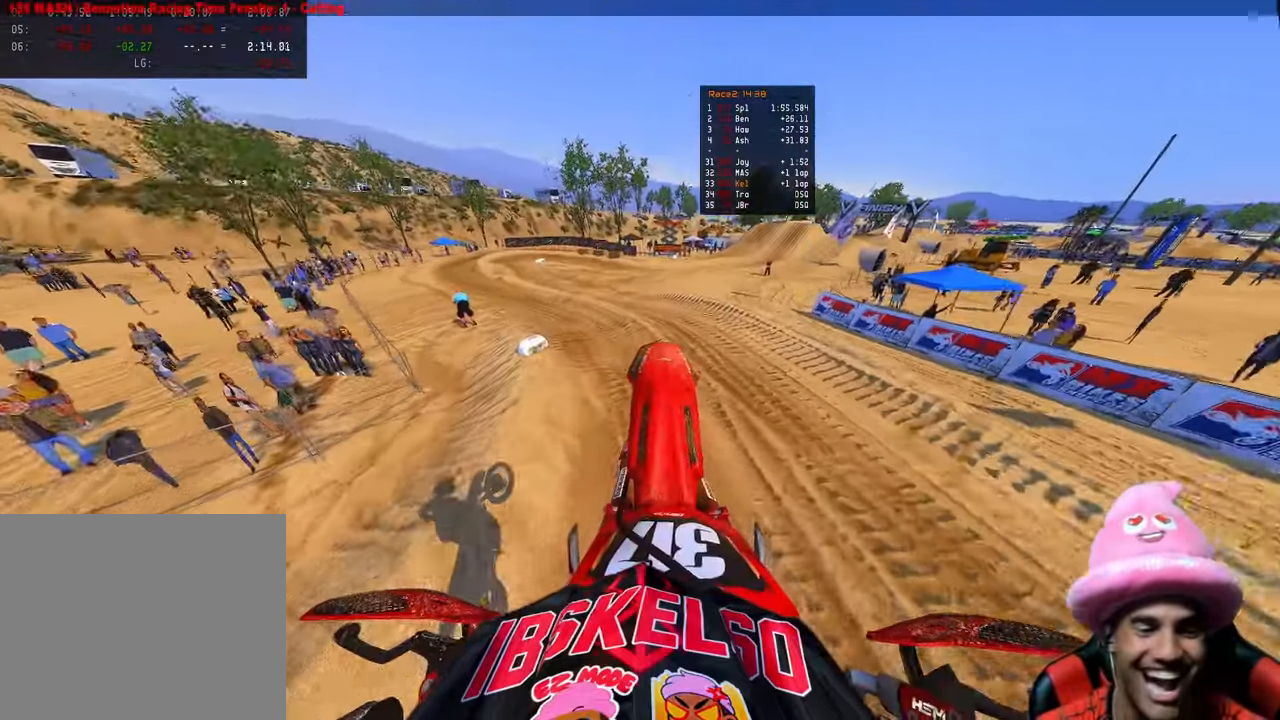
{"buttons": ["R2"], "left_stick": "up-left", "right_stick": "up", "events": [[433, "left_stick", "up-left"]]}
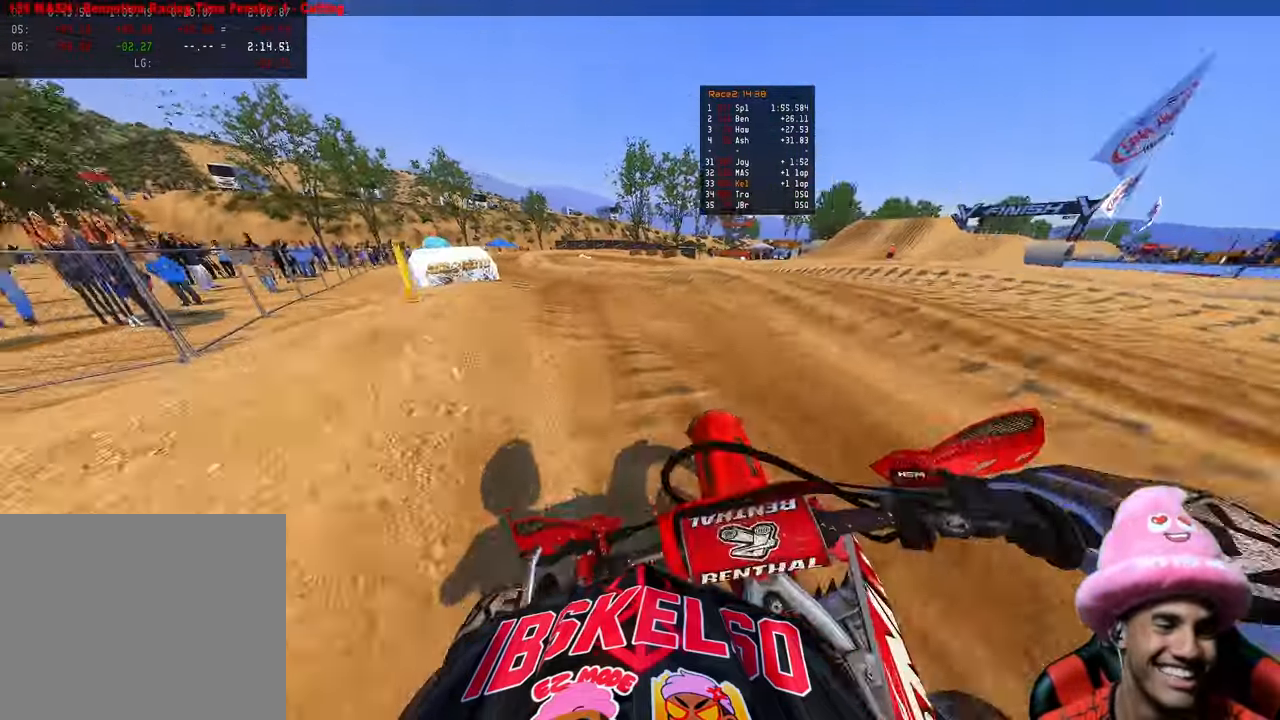
{"buttons": ["R2"], "left_stick": "up-left", "right_stick": "up", "events": []}
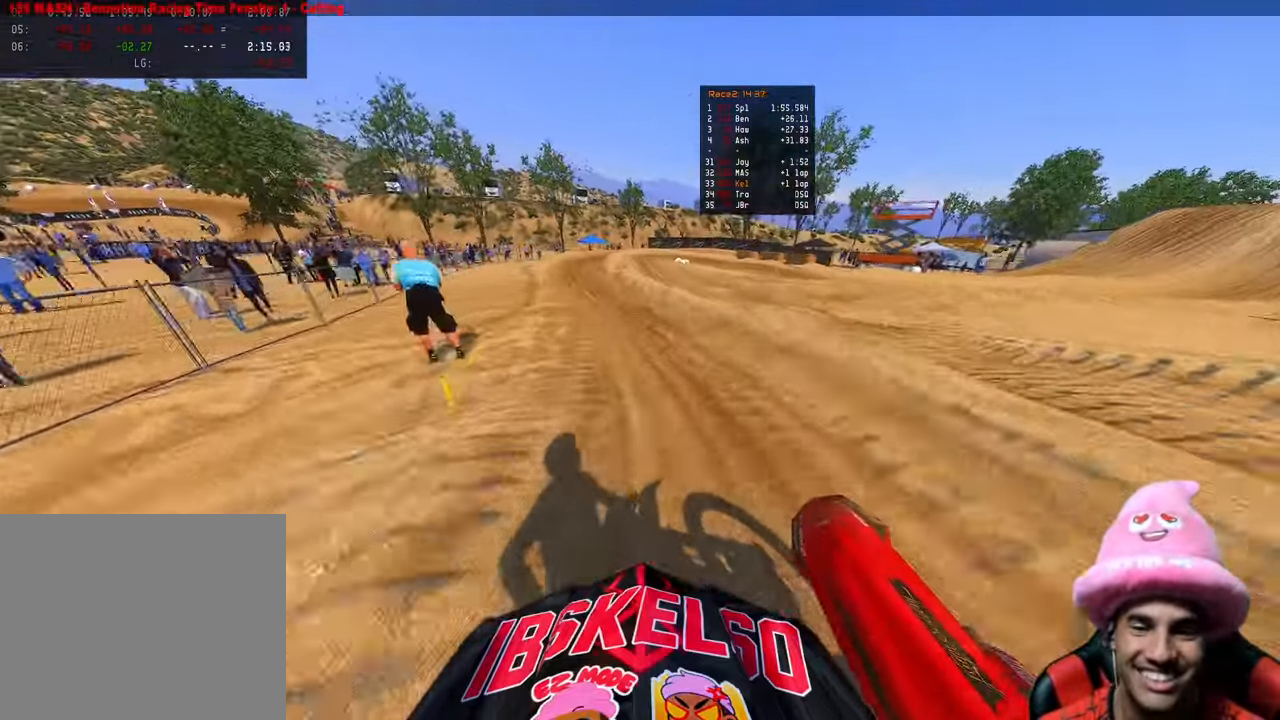
{"buttons": ["R2"], "left_stick": "up-left", "right_stick": "up", "events": []}
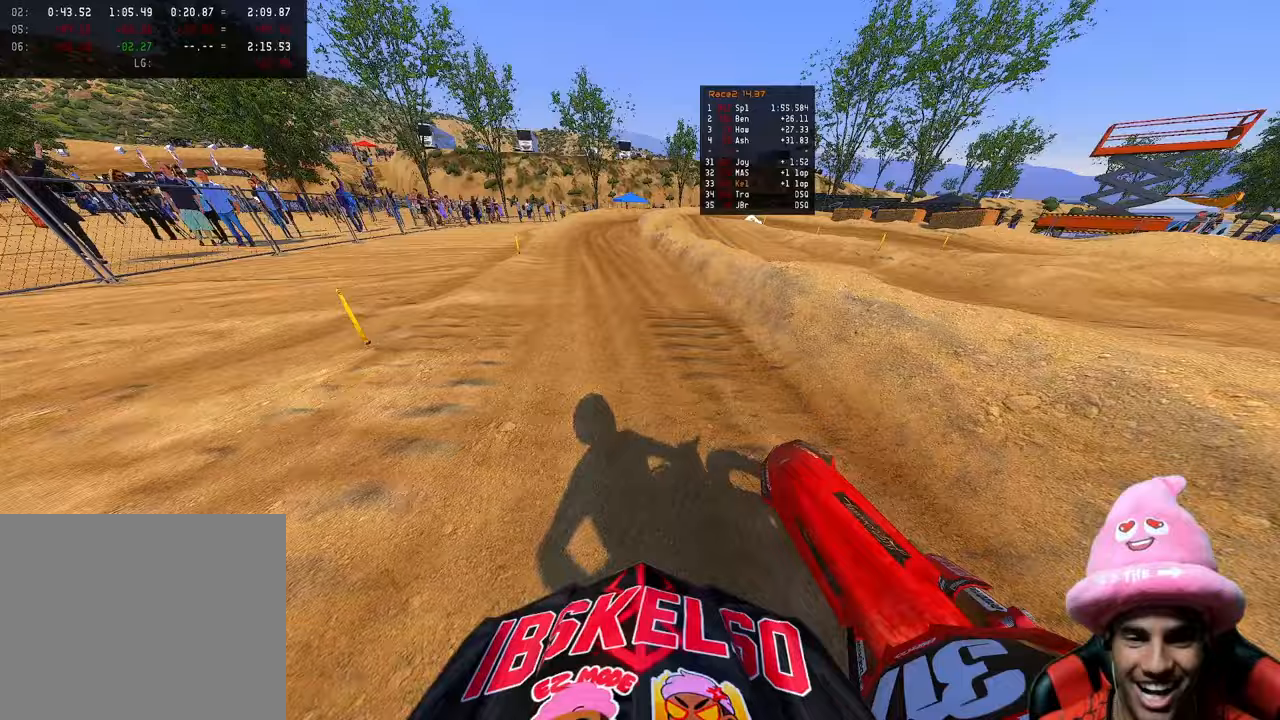
{"buttons": ["R2"], "left_stick": "up-right", "right_stick": "up", "events": [[150, "left_stick", "up"], [283, "left_stick", "up-right"]]}
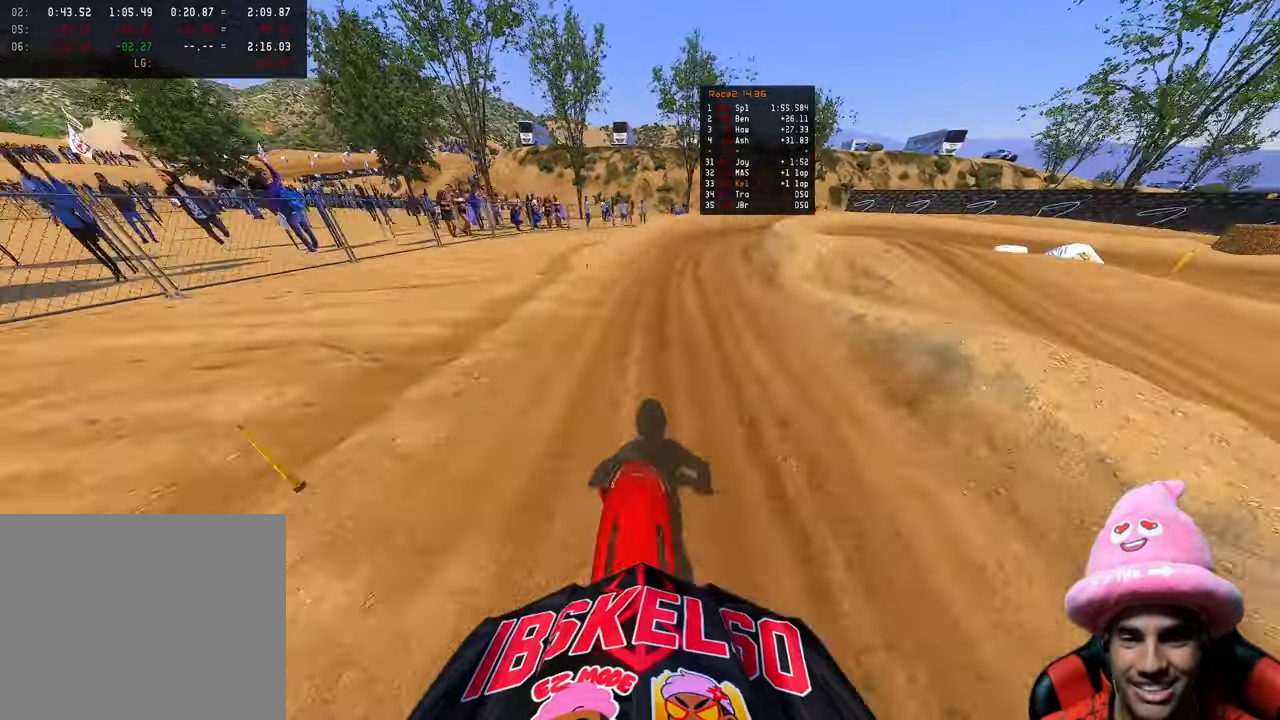
{"buttons": ["R2"], "left_stick": "up-right", "right_stick": "left", "events": [[250, "right_stick", "center"], [283, "R2", "up"], [467, "right_stick", "left"], [483, "R2", "down"]]}
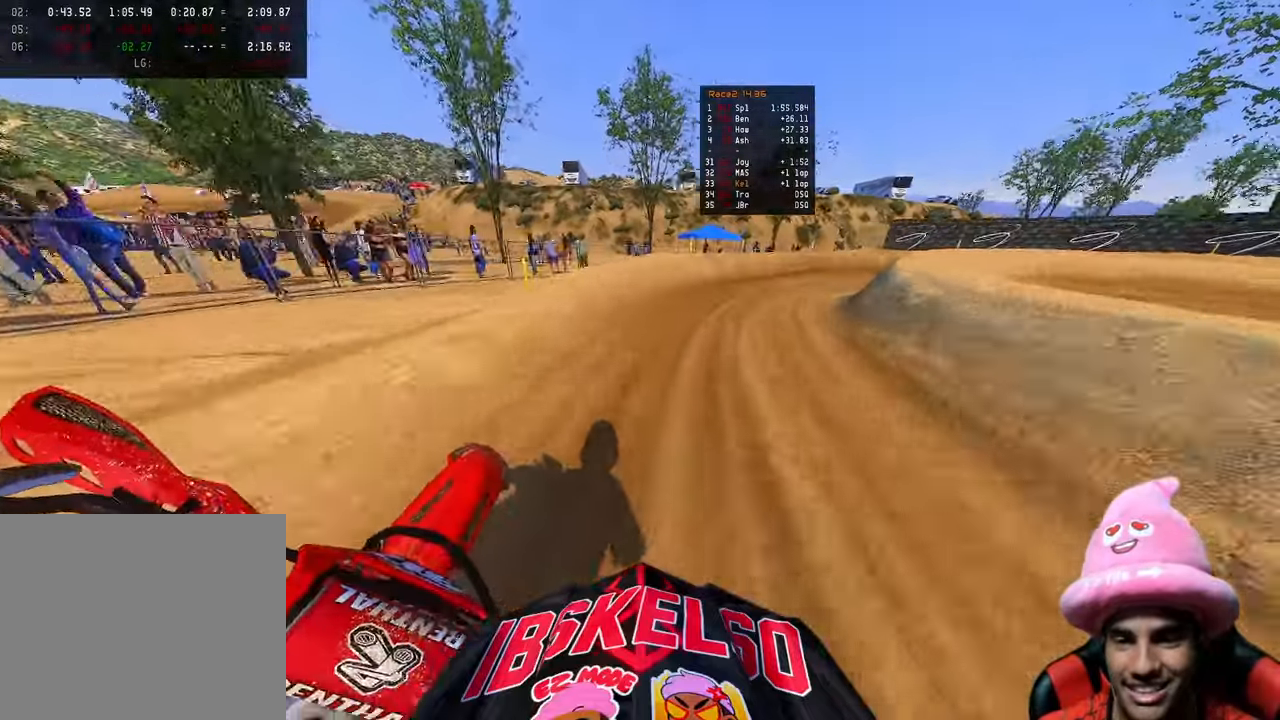
{"buttons": [], "left_stick": "up-right", "right_stick": "left", "events": [[383, "R2", "up"]]}